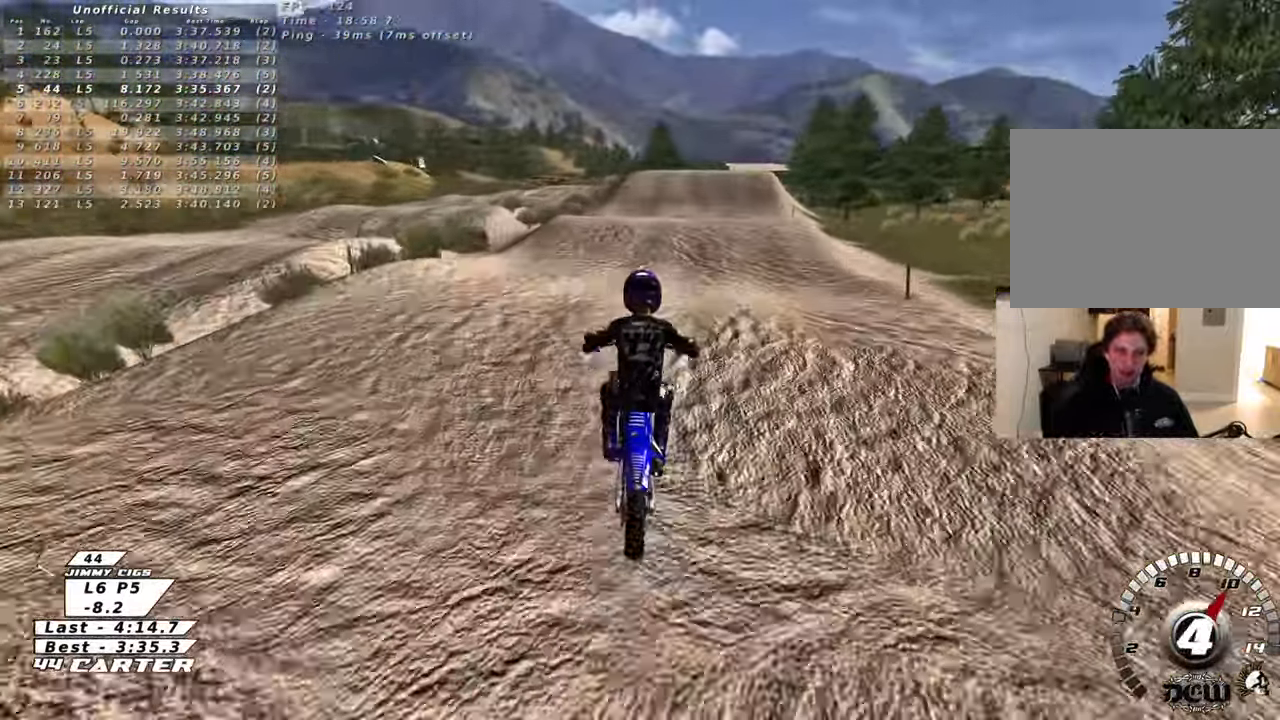
Gameplay with a controller (Xbox layout); each line is a JSON object with the inputs held at the frame after it. "events" lists button and stick changes between this image and that frame as [ms after this image, input, new state], when the widget could be followed in between.
{"buttons": ["R2"], "left_stick": "up", "right_stick": "center", "events": [[17, "left_stick", "down"], [100, "A", "down"], [117, "left_stick", "up-right"], [233, "A", "up"], [233, "left_stick", "up"], [400, "X", "down"], [500, "X", "up"]]}
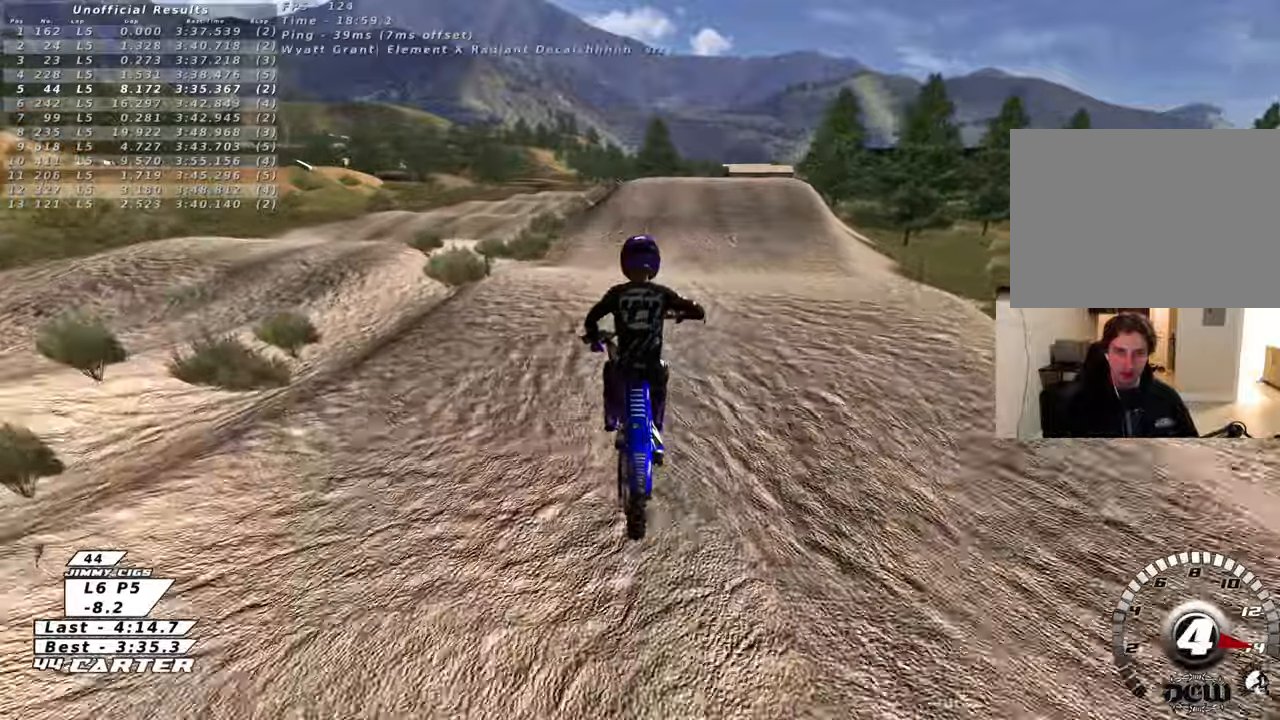
{"buttons": ["R2"], "left_stick": "down", "right_stick": "center", "events": [[133, "left_stick", "down-left"], [233, "left_stick", "down"], [250, "A", "down"], [433, "A", "up"]]}
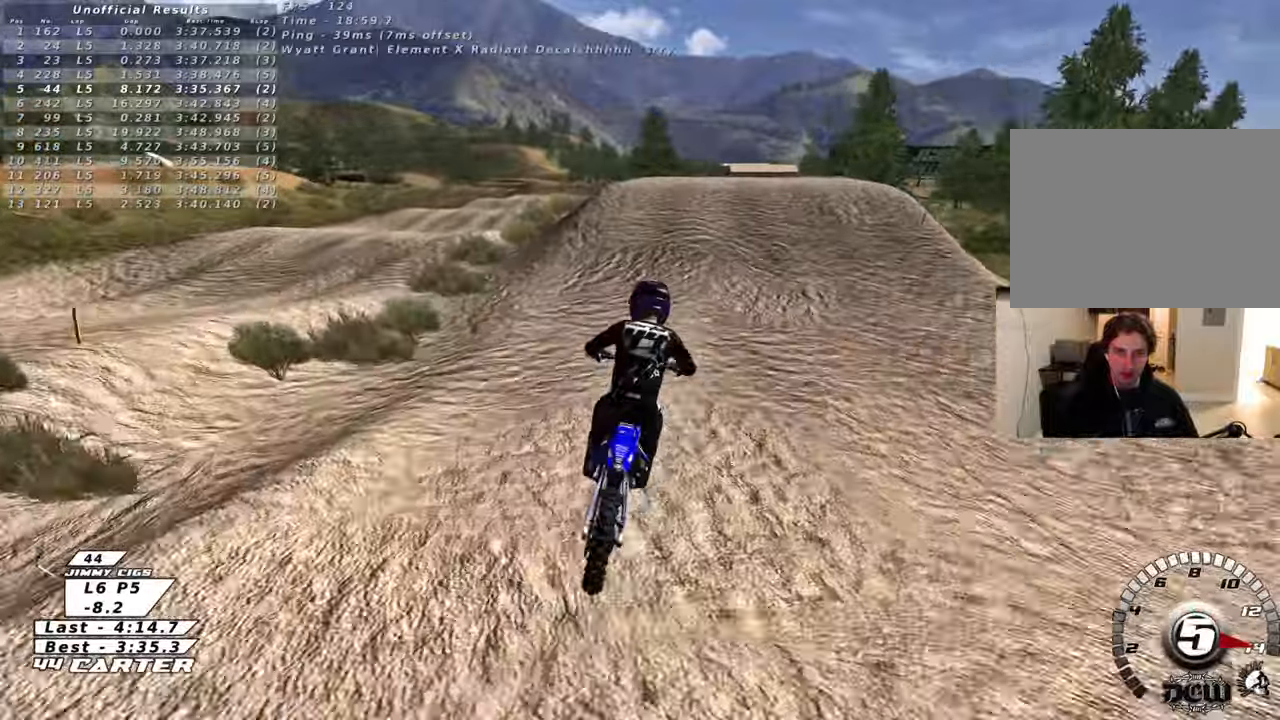
{"buttons": ["A", "R2"], "left_stick": "up", "right_stick": "center", "events": [[50, "left_stick", "right"], [133, "left_stick", "up"], [150, "X", "down"], [250, "X", "up"], [433, "A", "down"]]}
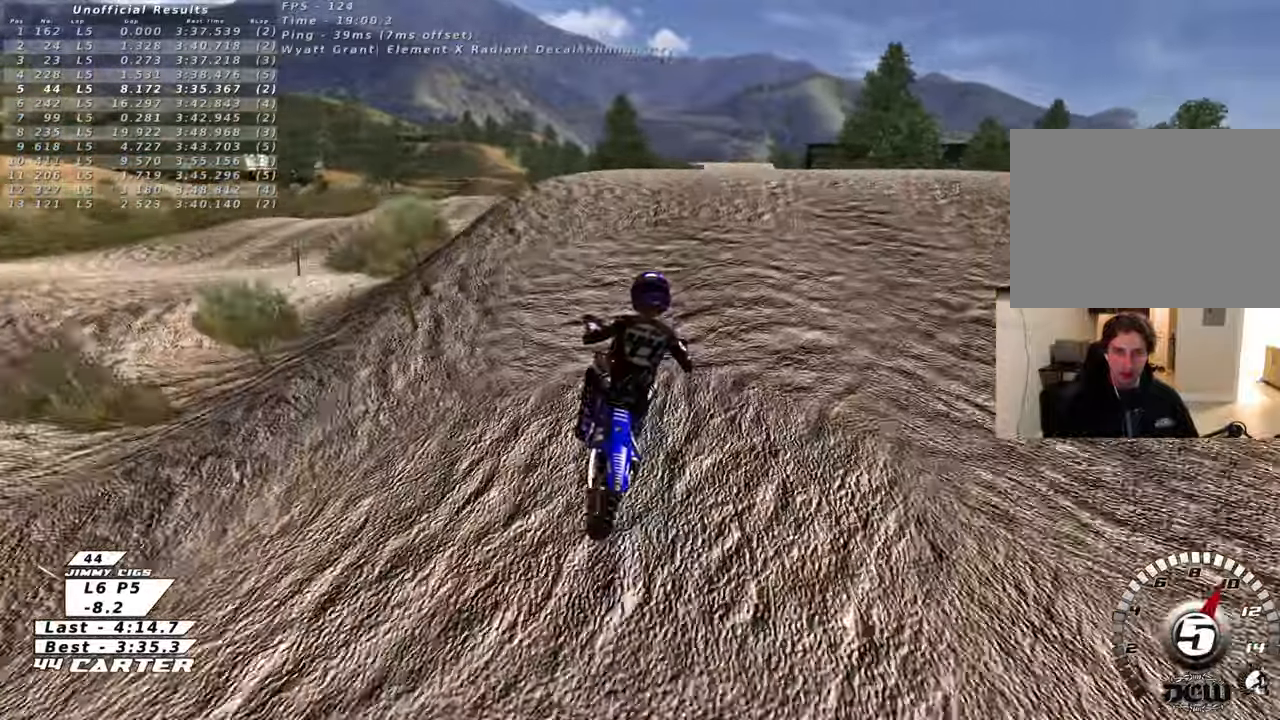
{"buttons": ["R2"], "left_stick": "right", "right_stick": "center", "events": [[33, "left_stick", "right"], [67, "A", "up"], [150, "A", "down"], [233, "left_stick", "left"], [267, "A", "up"], [450, "left_stick", "right"]]}
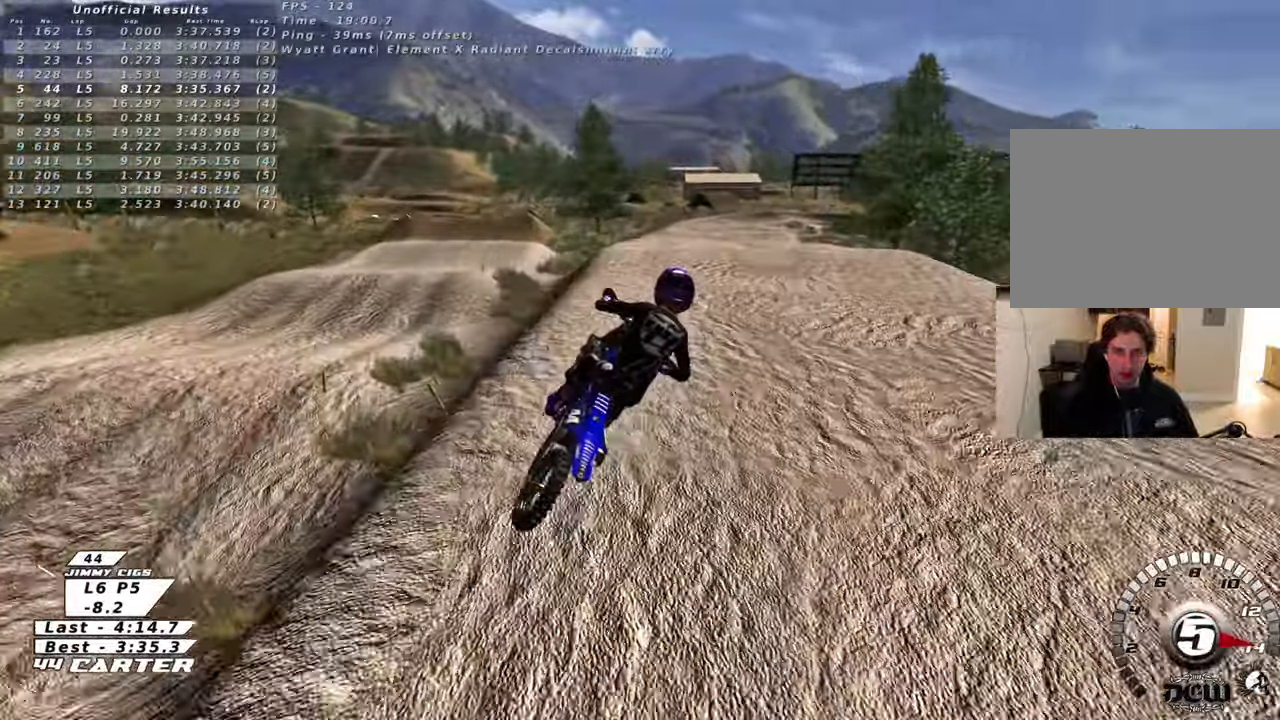
{"buttons": ["R2"], "left_stick": "up", "right_stick": "center", "events": [[133, "left_stick", "center"], [233, "left_stick", "up-left"], [317, "L1", "down"], [333, "R1", "down"], [383, "L1", "up"], [417, "left_stick", "up"], [433, "R1", "up"]]}
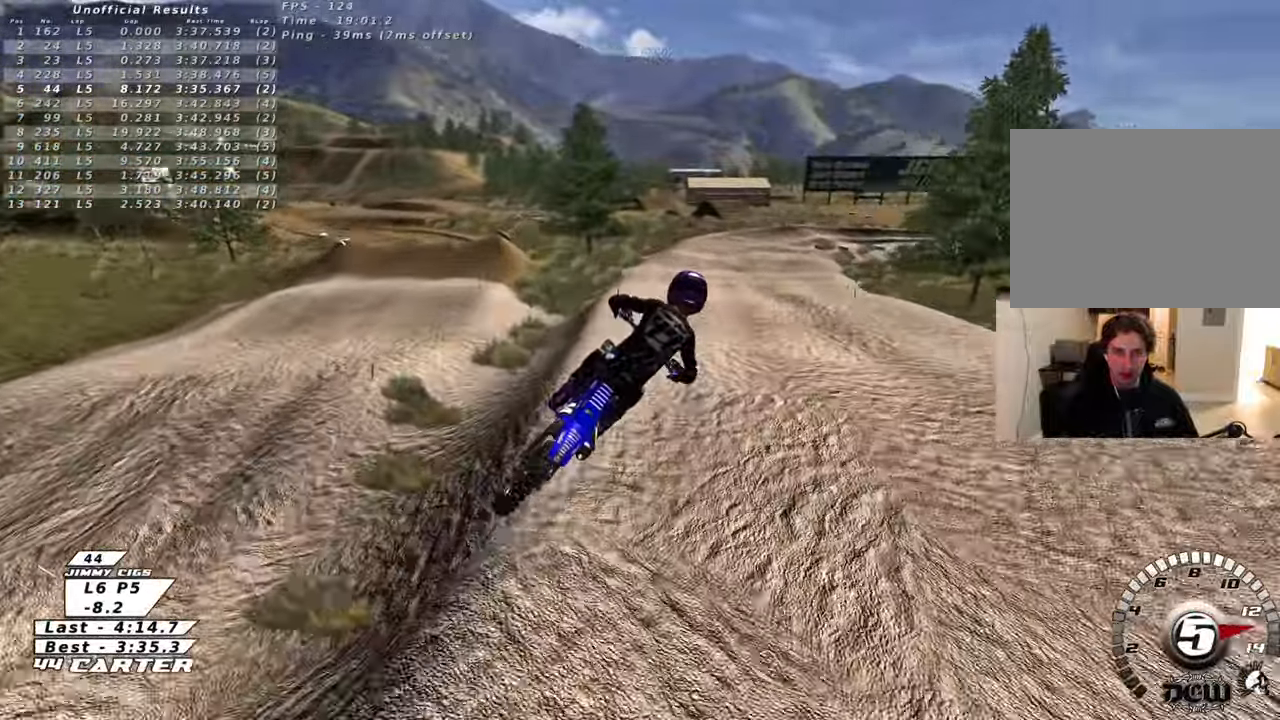
{"buttons": ["R2"], "left_stick": "up", "right_stick": "center", "events": [[200, "X", "down"], [317, "X", "up"]]}
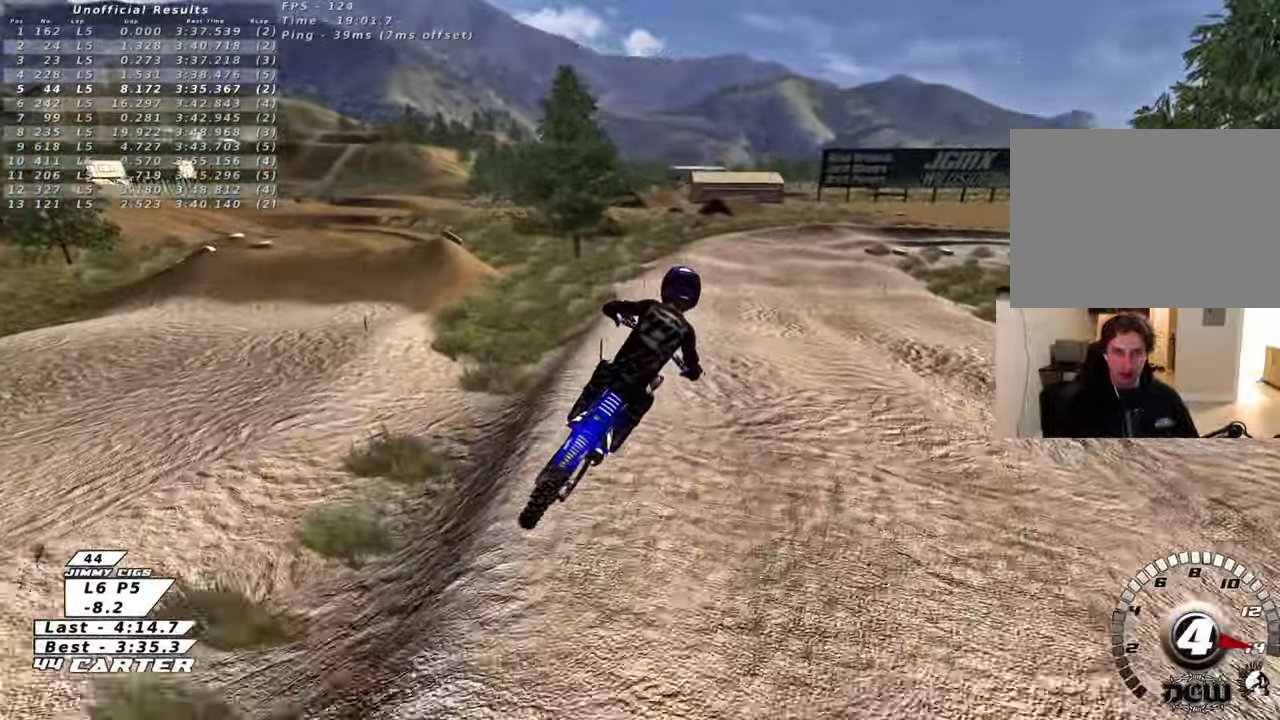
{"buttons": ["A", "R2"], "left_stick": "down", "right_stick": "center", "events": [[267, "left_stick", "down"], [383, "A", "down"]]}
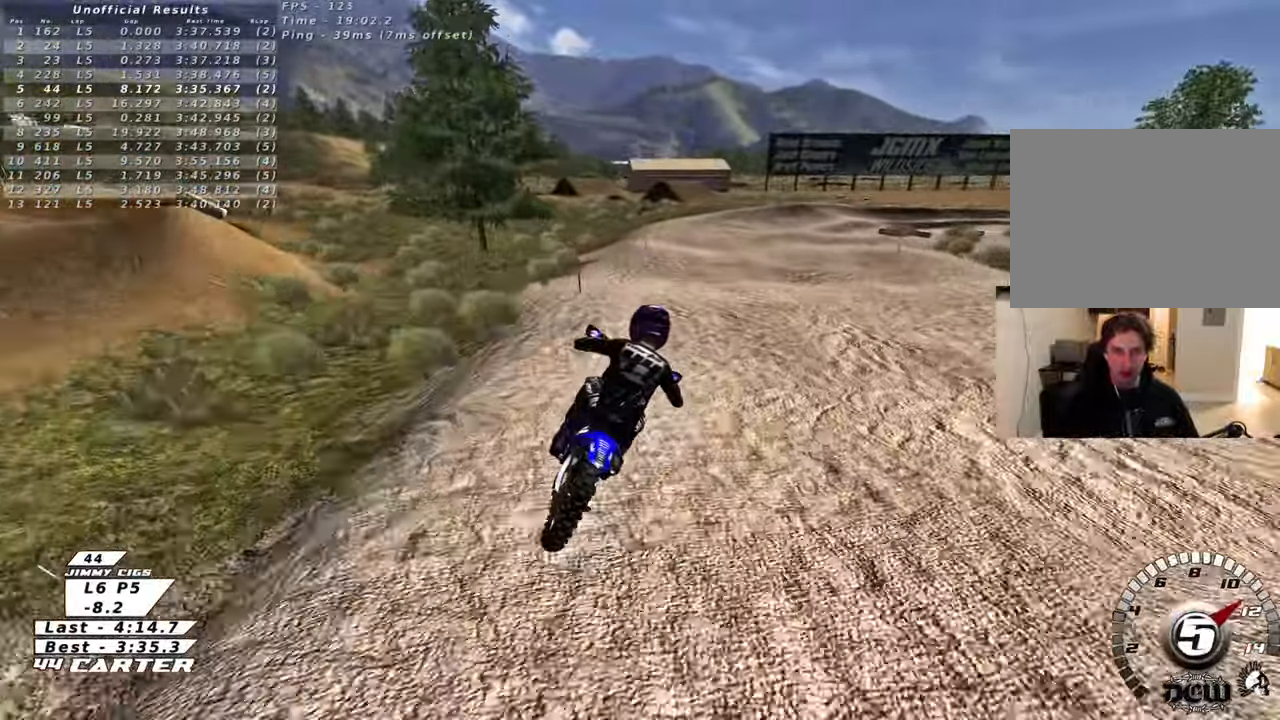
{"buttons": [], "left_stick": "center", "right_stick": "center", "events": [[50, "A", "up"], [267, "X", "down"], [317, "R2", "up"], [333, "left_stick", "center"], [367, "X", "up"]]}
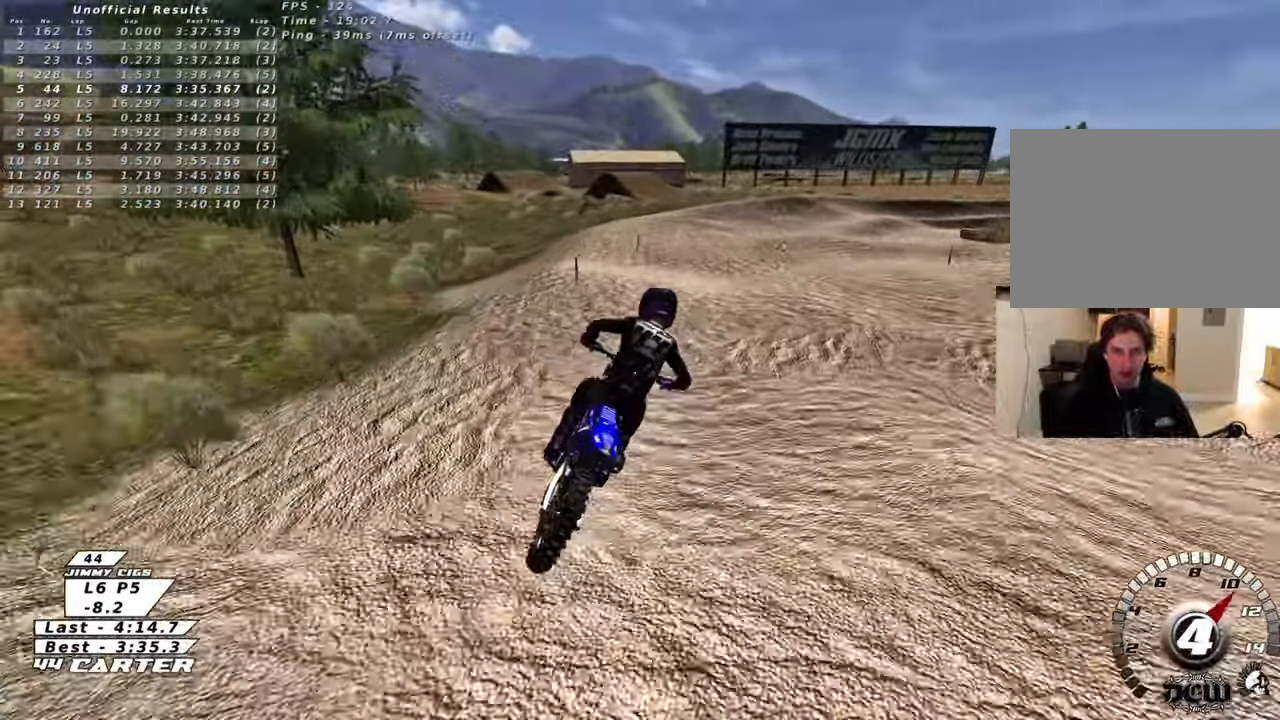
{"buttons": [], "left_stick": "right", "right_stick": "center", "events": [[167, "left_stick", "down"], [300, "left_stick", "right"], [400, "X", "down"], [483, "X", "up"]]}
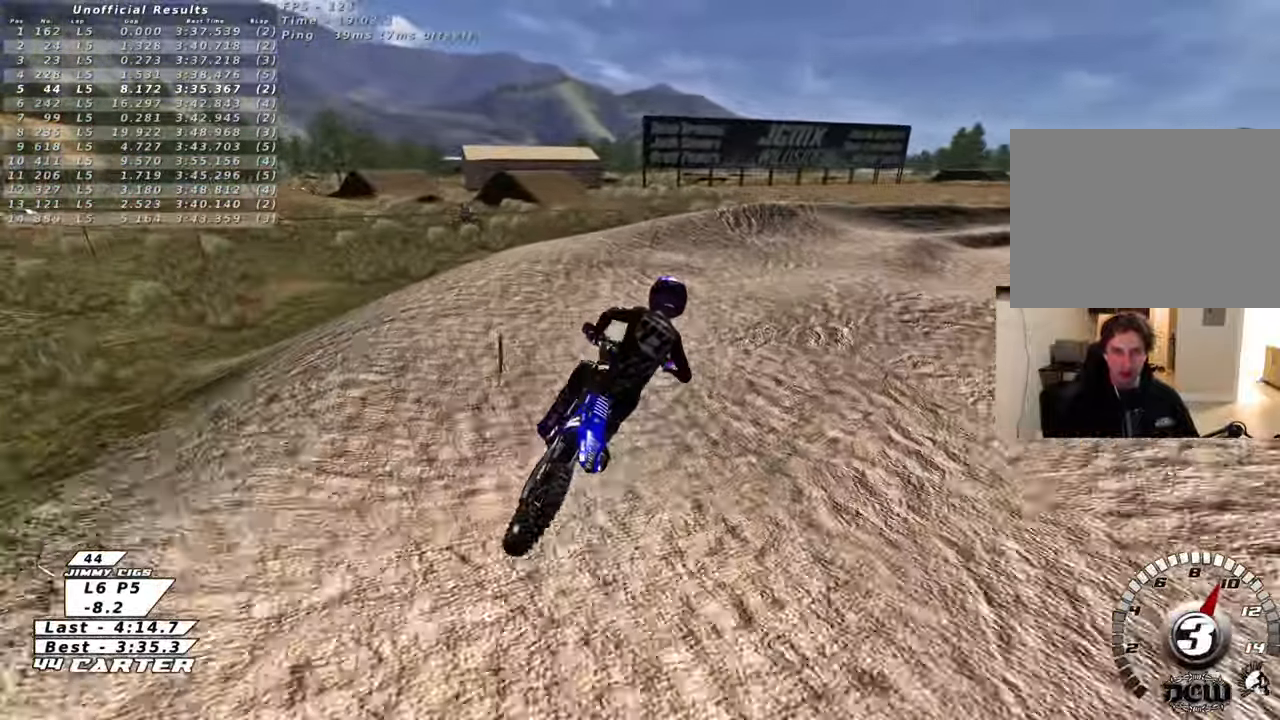
{"buttons": ["L2", "R2"], "left_stick": "up-right", "right_stick": "center", "events": [[33, "left_stick", "center"], [83, "X", "down"], [167, "L2", "down"], [167, "X", "up"], [233, "left_stick", "right"], [300, "R2", "down"], [417, "left_stick", "up-right"]]}
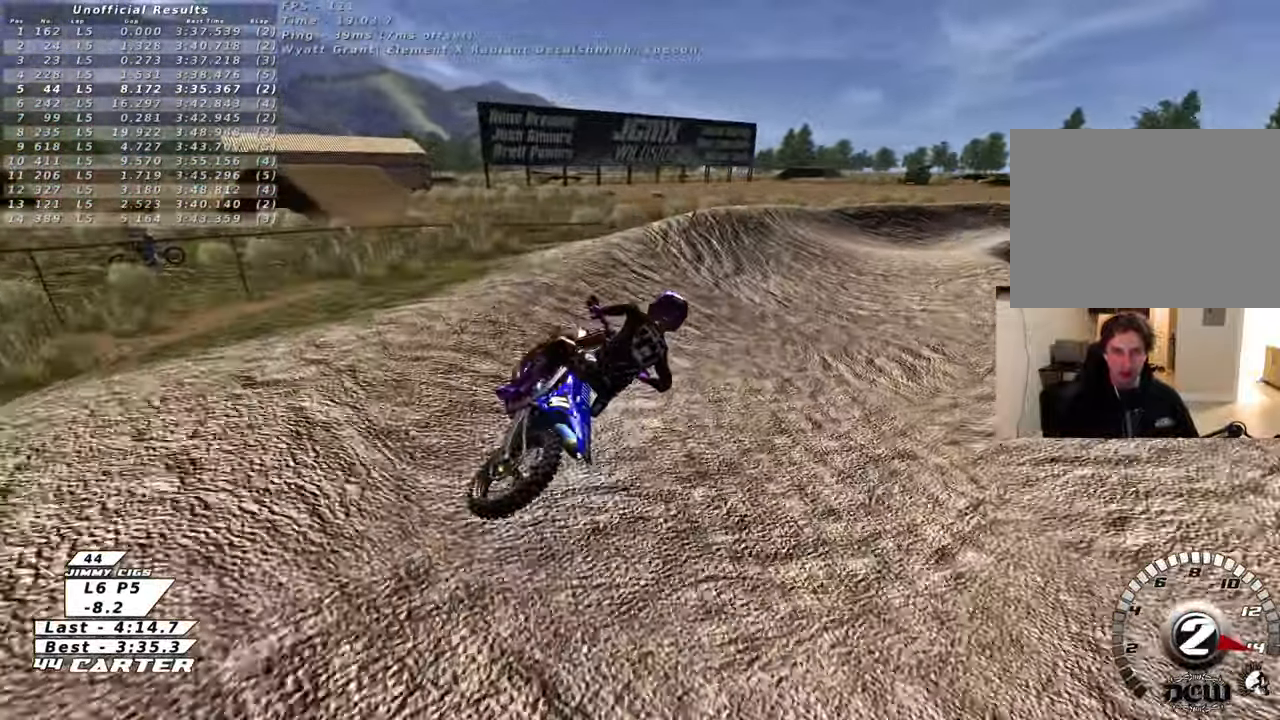
{"buttons": ["L2", "R2"], "left_stick": "up-left", "right_stick": "center", "events": [[100, "R2", "up"], [250, "left_stick", "up-left"], [383, "R2", "down"]]}
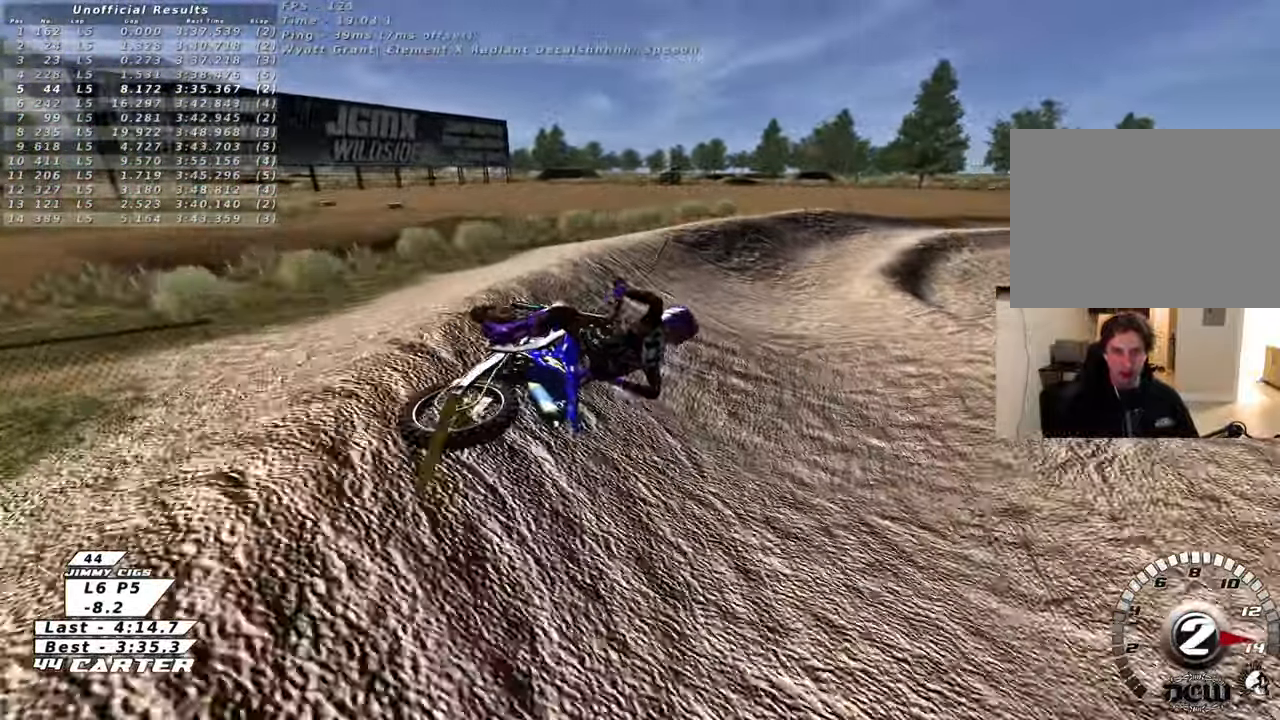
{"buttons": ["R2"], "left_stick": "up-left", "right_stick": "center", "events": [[350, "L2", "up"]]}
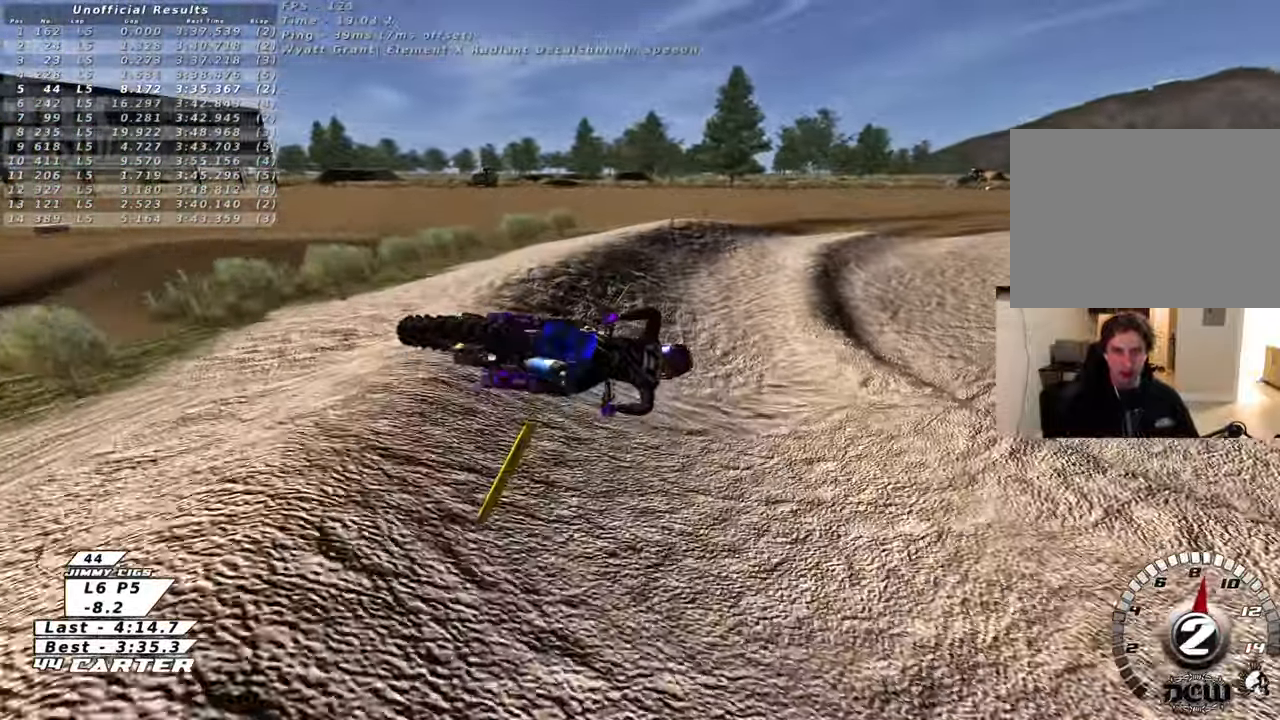
{"buttons": [], "left_stick": "left", "right_stick": "center", "events": [[117, "L2", "down"], [433, "L2", "up"], [450, "R2", "up"], [450, "left_stick", "left"]]}
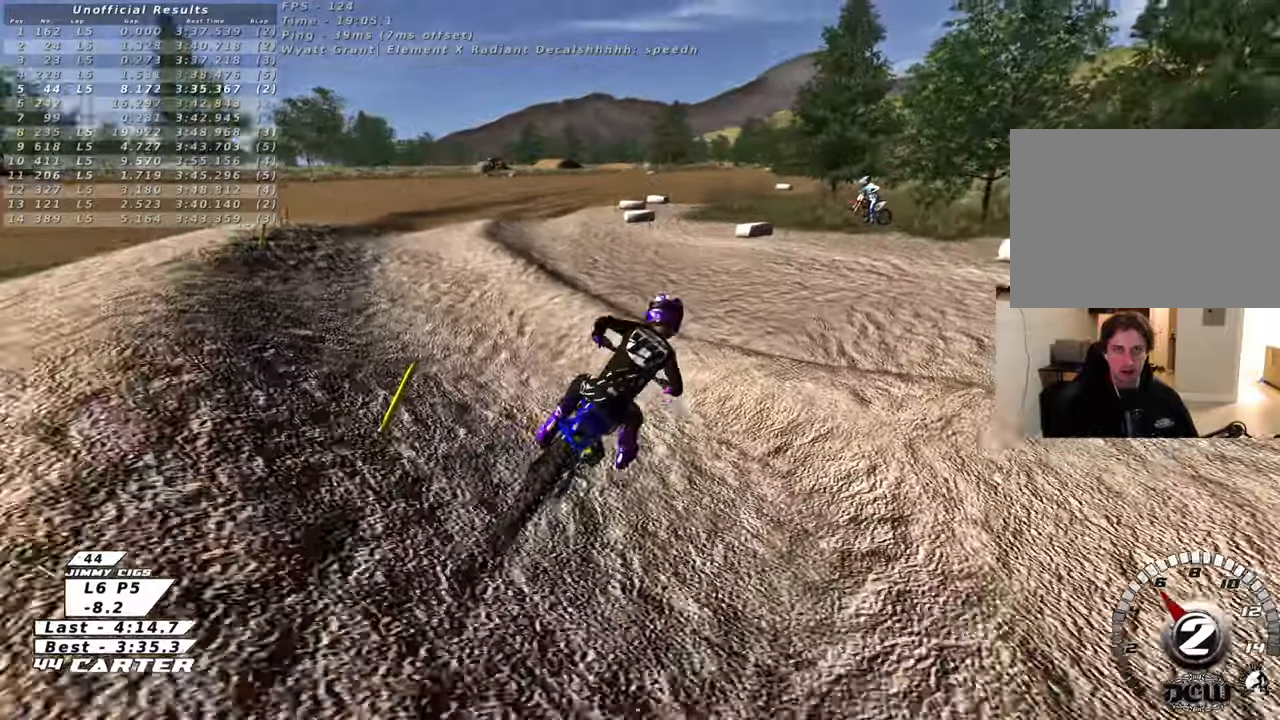
{"buttons": ["R2"], "left_stick": "up", "right_stick": "center", "events": [[83, "B", "down"], [283, "left_stick", "up-left"], [300, "R2", "down"], [333, "B", "up"], [450, "left_stick", "center"], [500, "left_stick", "up"]]}
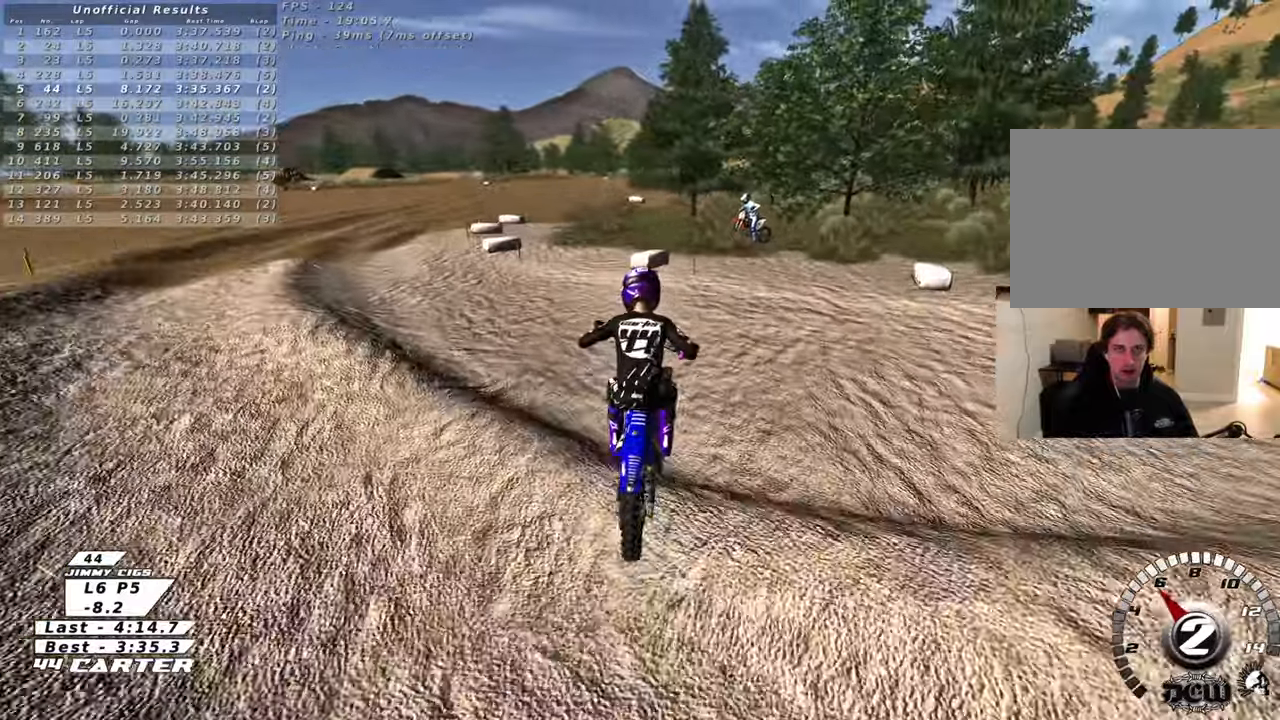
{"buttons": ["R2"], "left_stick": "up-left", "right_stick": "center", "events": [[33, "X", "down"], [33, "left_stick", "up-left"], [133, "X", "up"], [217, "X", "down"], [333, "X", "up"], [400, "X", "down"], [500, "X", "up"]]}
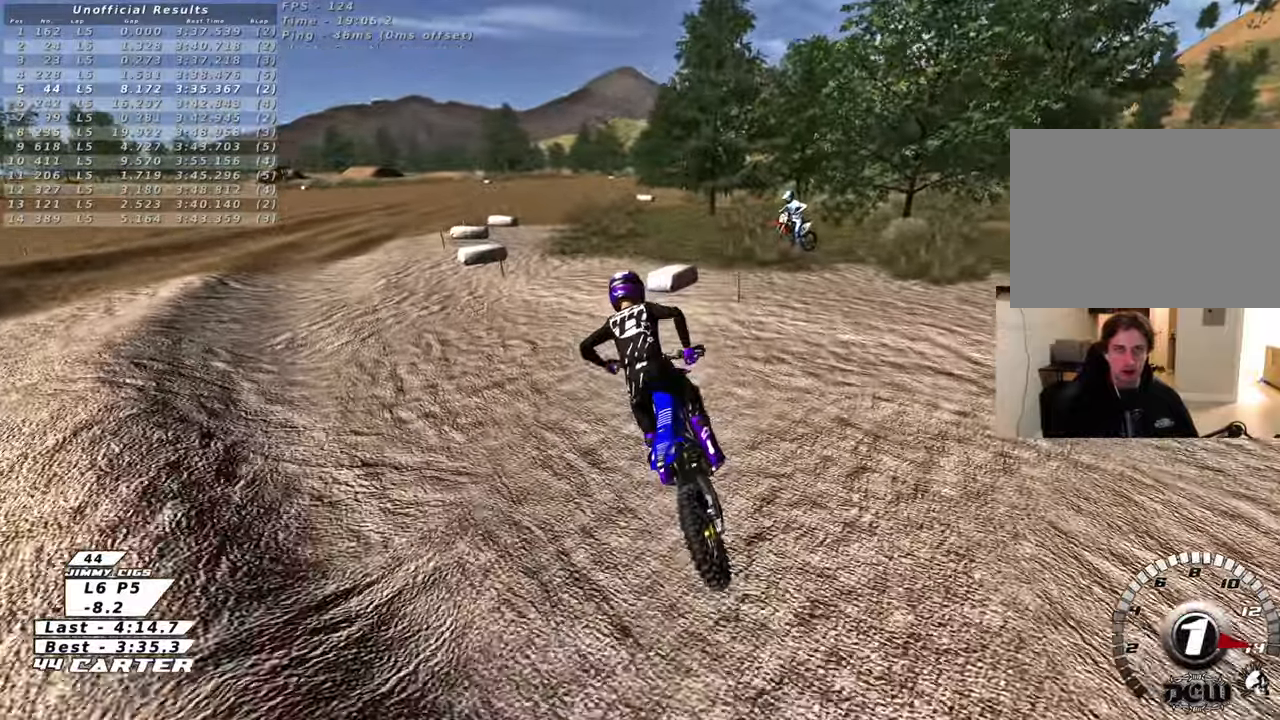
{"buttons": ["R2", "R3"], "left_stick": "up-right", "right_stick": "left", "events": [[17, "R2", "up"], [83, "X", "down"], [167, "R2", "down"], [167, "X", "up"], [200, "left_stick", "up"], [300, "left_stick", "up-right"], [367, "R3", "down"], [417, "right_stick", "left"]]}
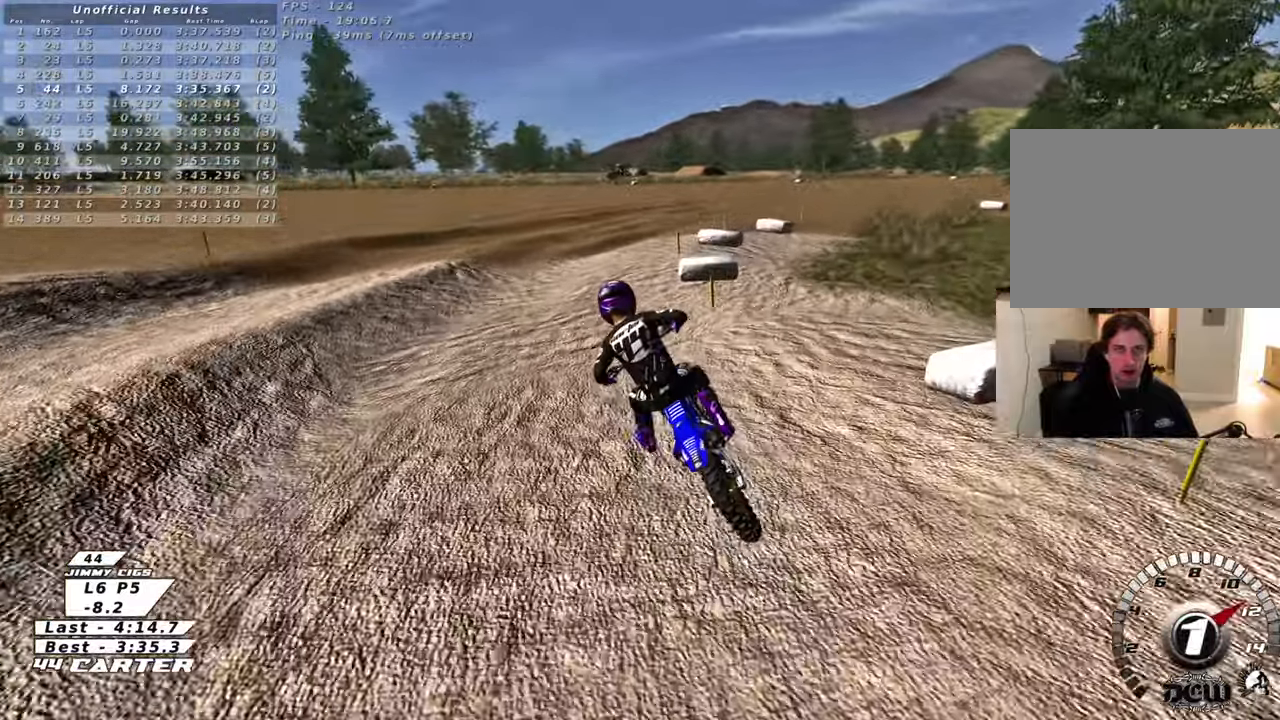
{"buttons": ["R2", "R3"], "left_stick": "up-right", "right_stick": "left", "events": []}
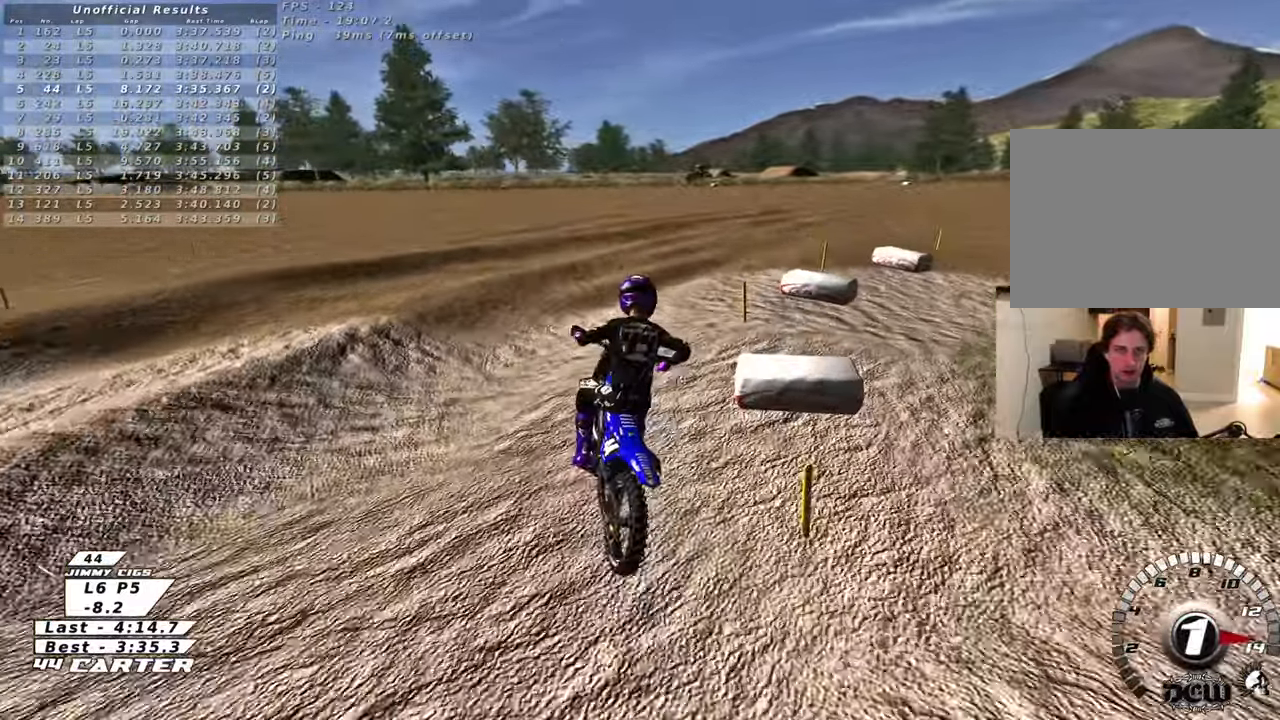
{"buttons": ["R2", "R3"], "left_stick": "up-right", "right_stick": "left", "events": []}
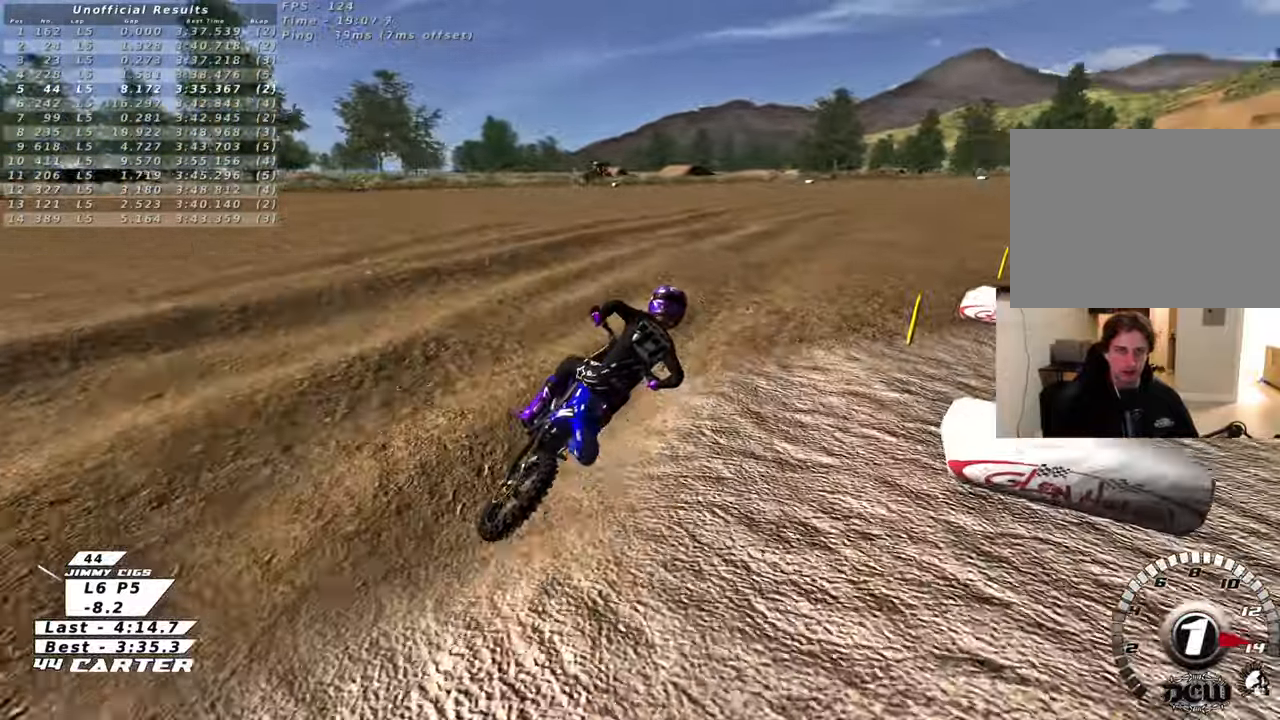
{"buttons": ["R2", "R3"], "left_stick": "up-right", "right_stick": "left", "events": []}
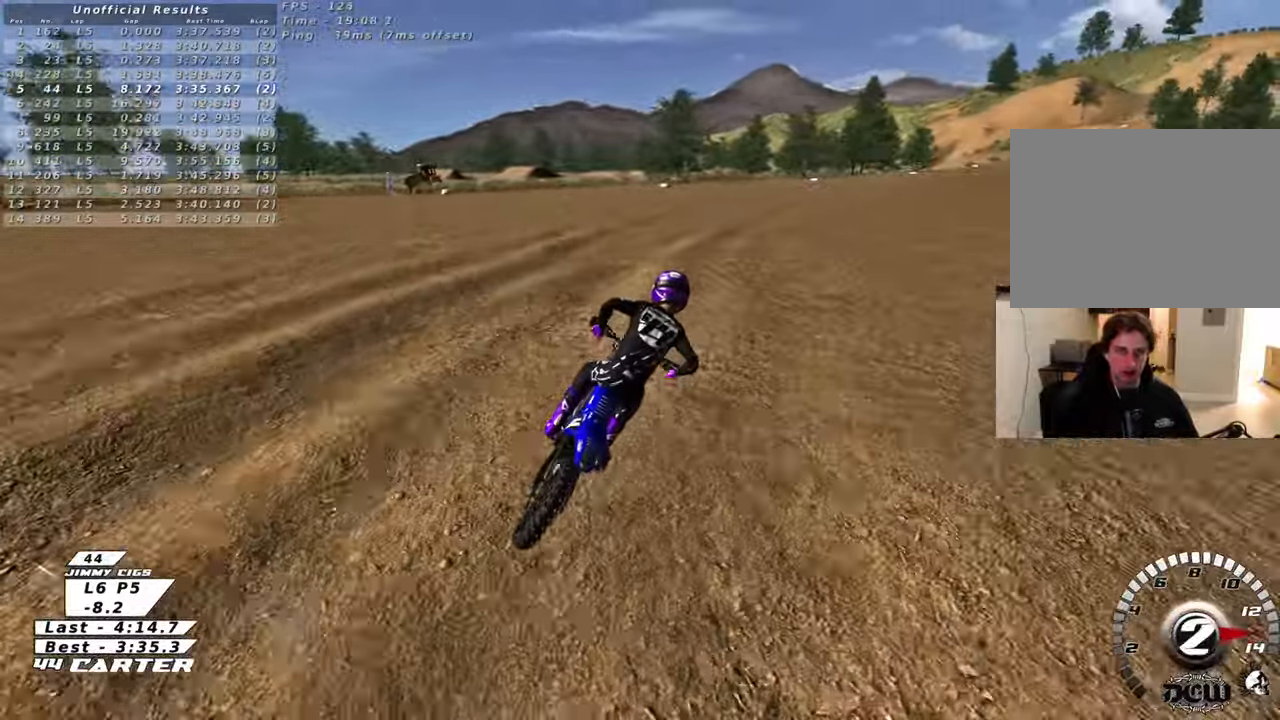
{"buttons": ["R2", "R3"], "left_stick": "up-right", "right_stick": "left", "events": []}
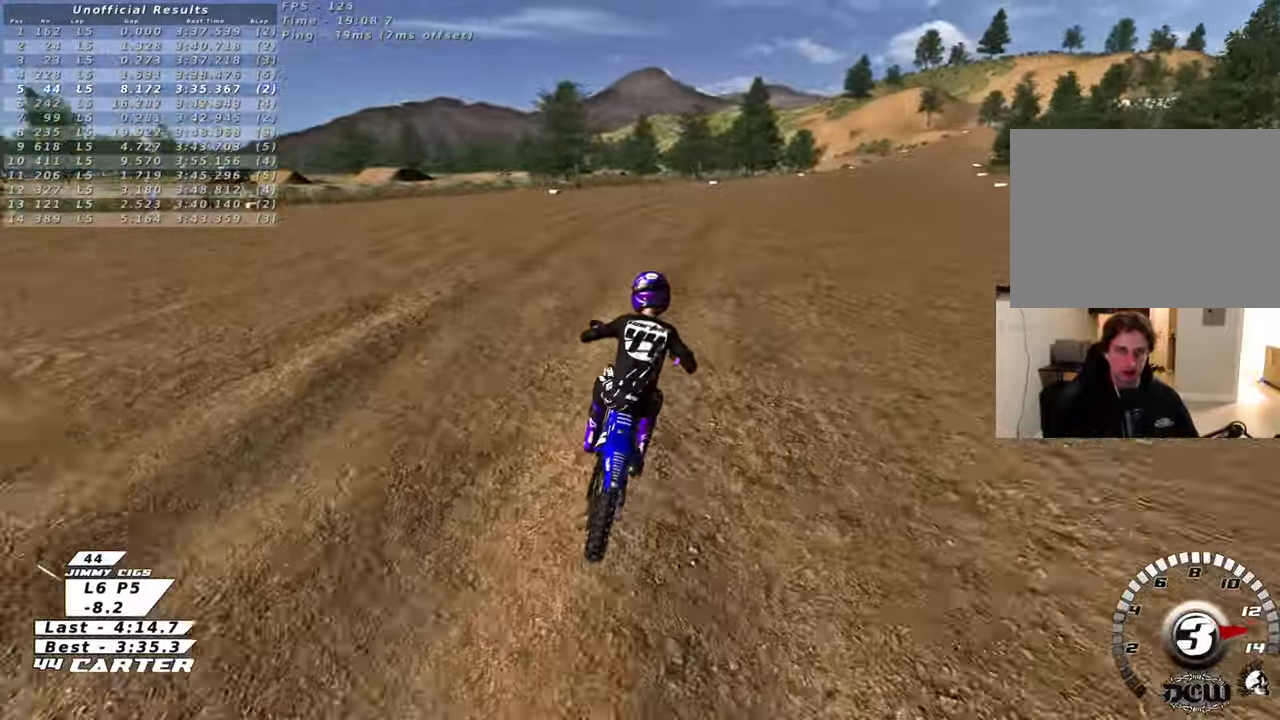
{"buttons": ["R2"], "left_stick": "up-right", "right_stick": "center", "events": [[17, "R3", "up"], [17, "left_stick", "center"], [17, "right_stick", "center"], [300, "left_stick", "up-right"]]}
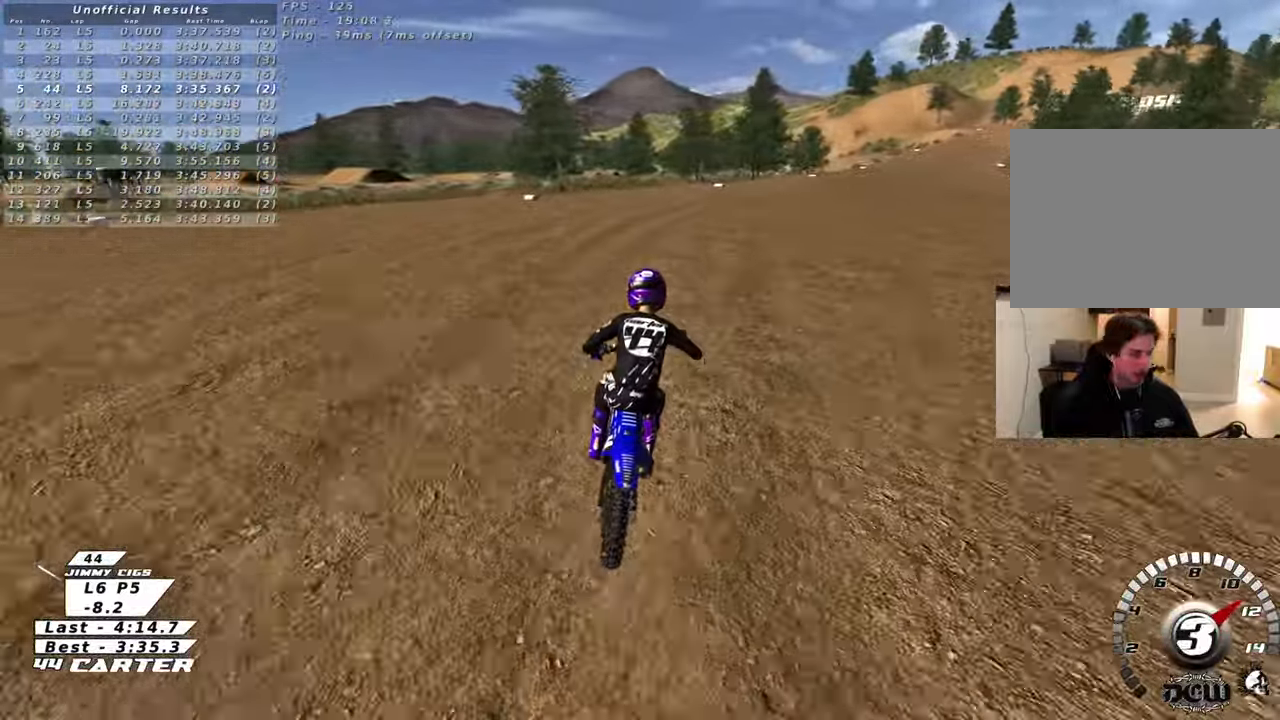
{"buttons": ["R2"], "left_stick": "up-right", "right_stick": "center", "events": []}
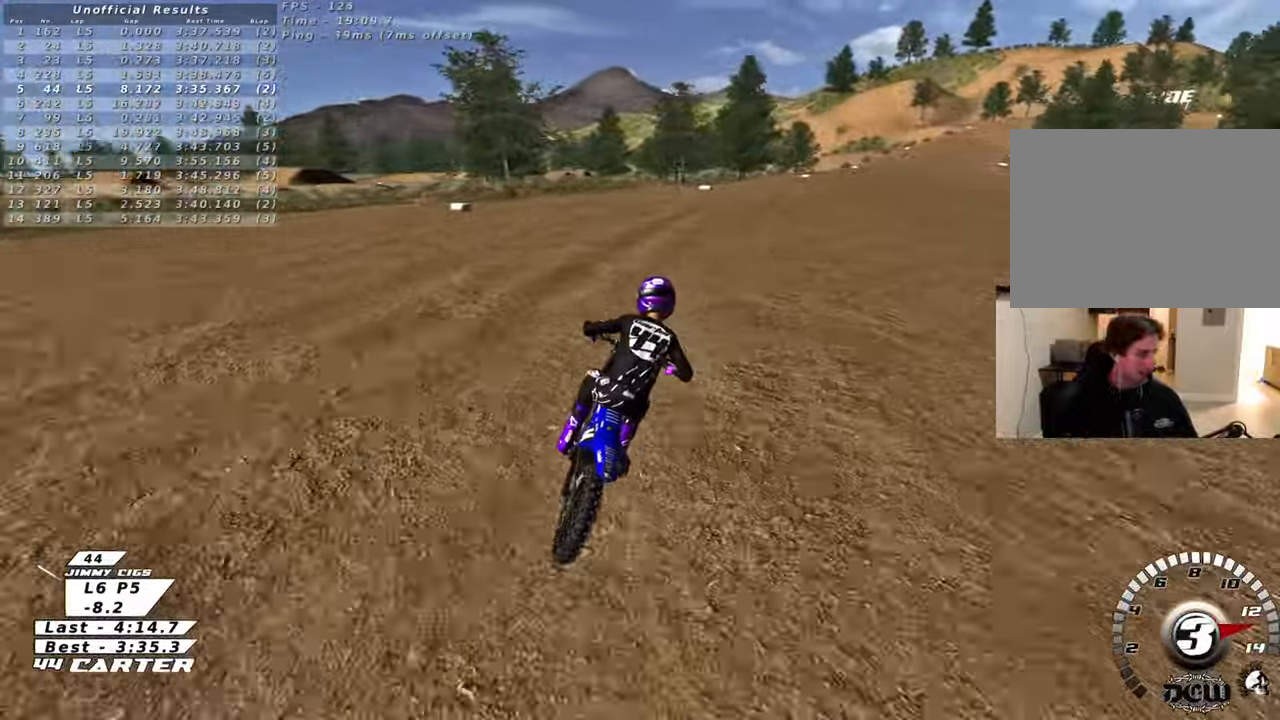
{"buttons": ["R2"], "left_stick": "up-right", "right_stick": "center", "events": []}
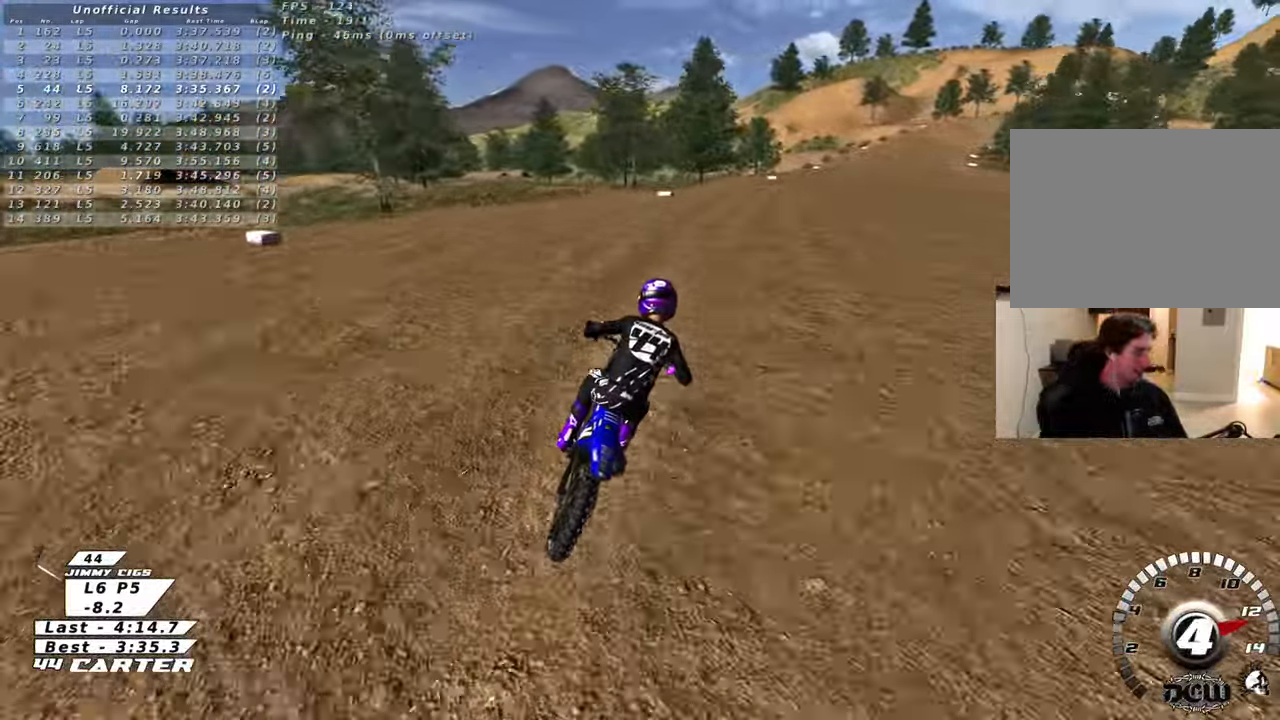
{"buttons": ["R2"], "left_stick": "up-right", "right_stick": "center", "events": []}
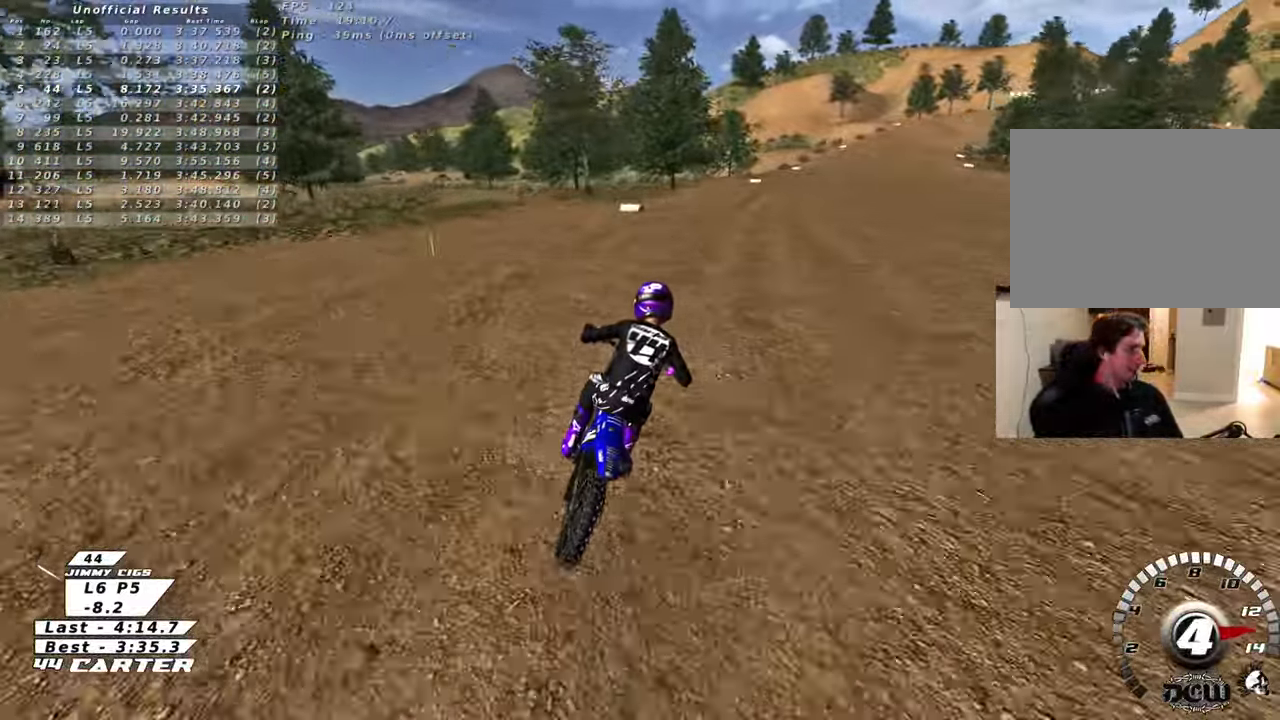
{"buttons": ["R2"], "left_stick": "up-right", "right_stick": "center", "events": []}
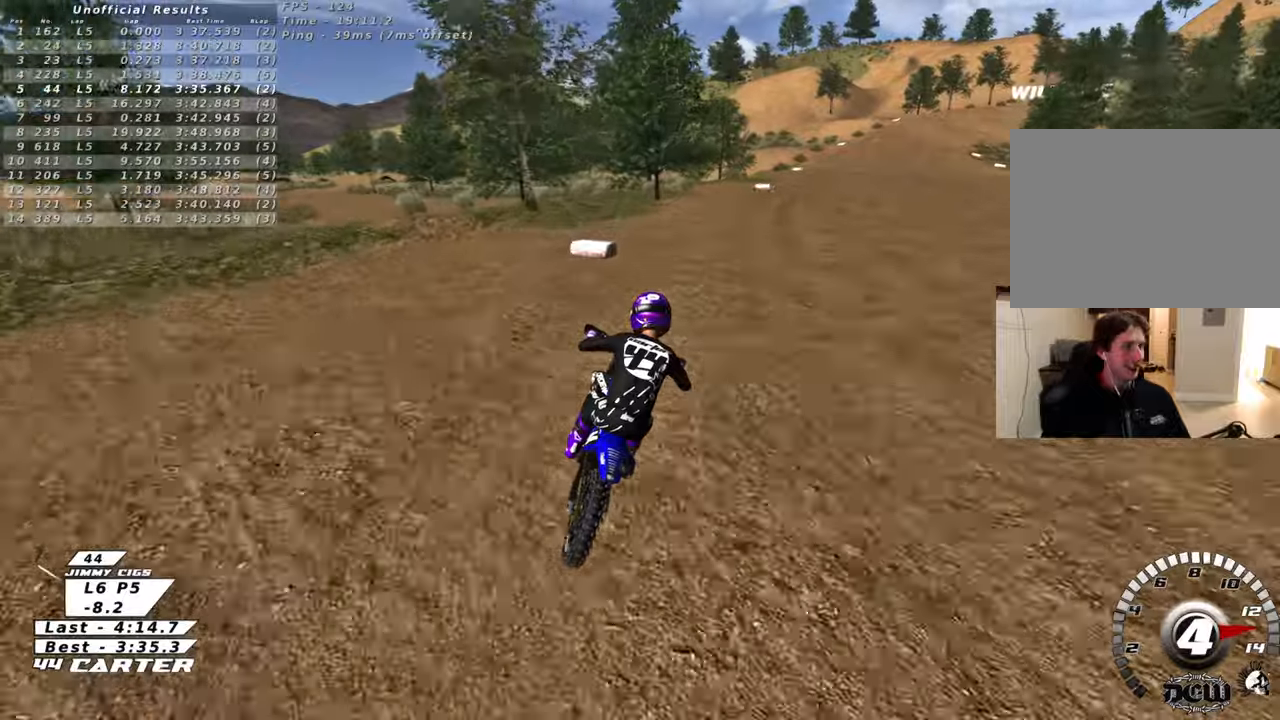
{"buttons": [], "left_stick": "center", "right_stick": "center", "events": [[100, "left_stick", "down"], [350, "R2", "up"], [383, "left_stick", "center"]]}
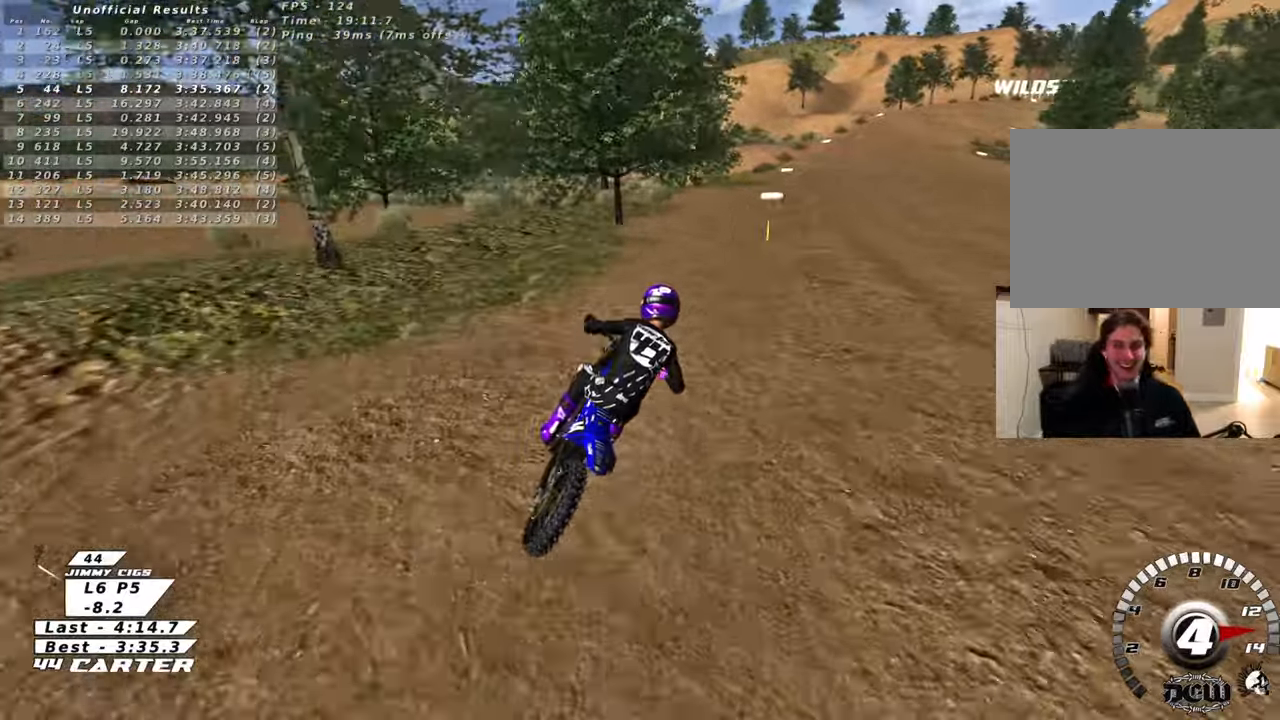
{"buttons": ["R2"], "left_stick": "center", "right_stick": "center", "events": [[50, "R2", "down"]]}
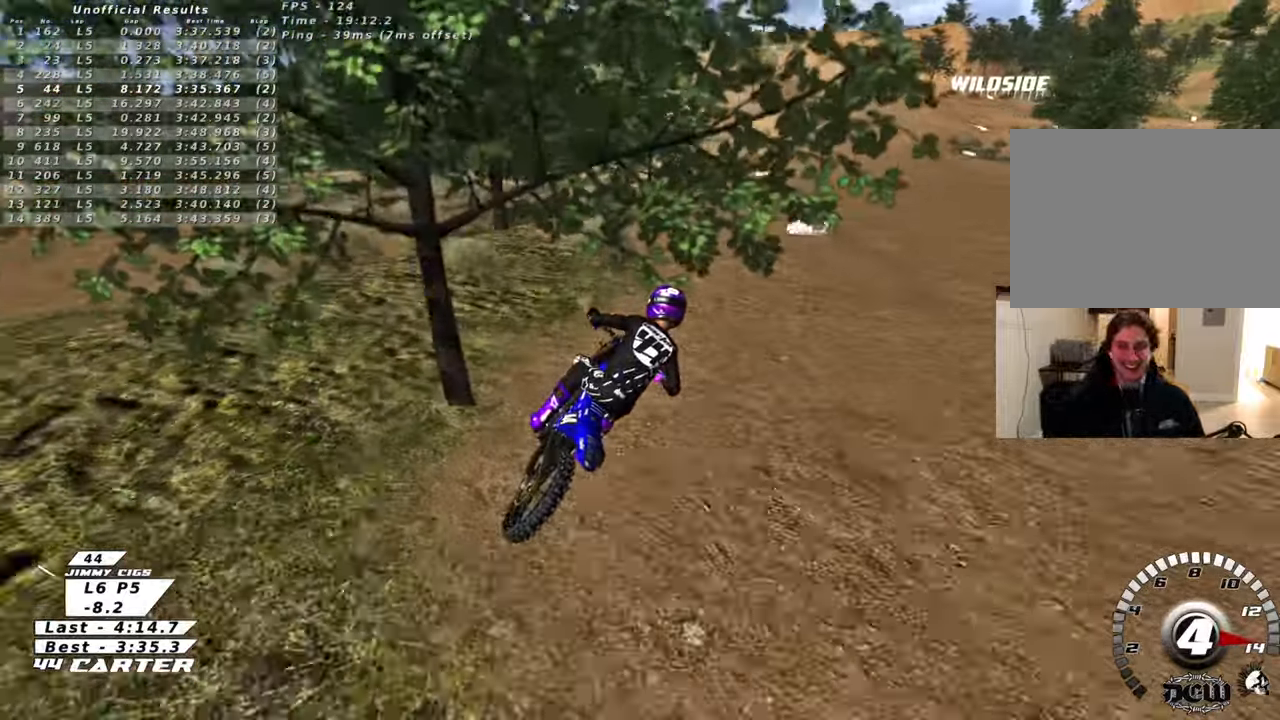
{"buttons": ["R2"], "left_stick": "center", "right_stick": "center", "events": [[200, "A", "down"], [350, "A", "up"]]}
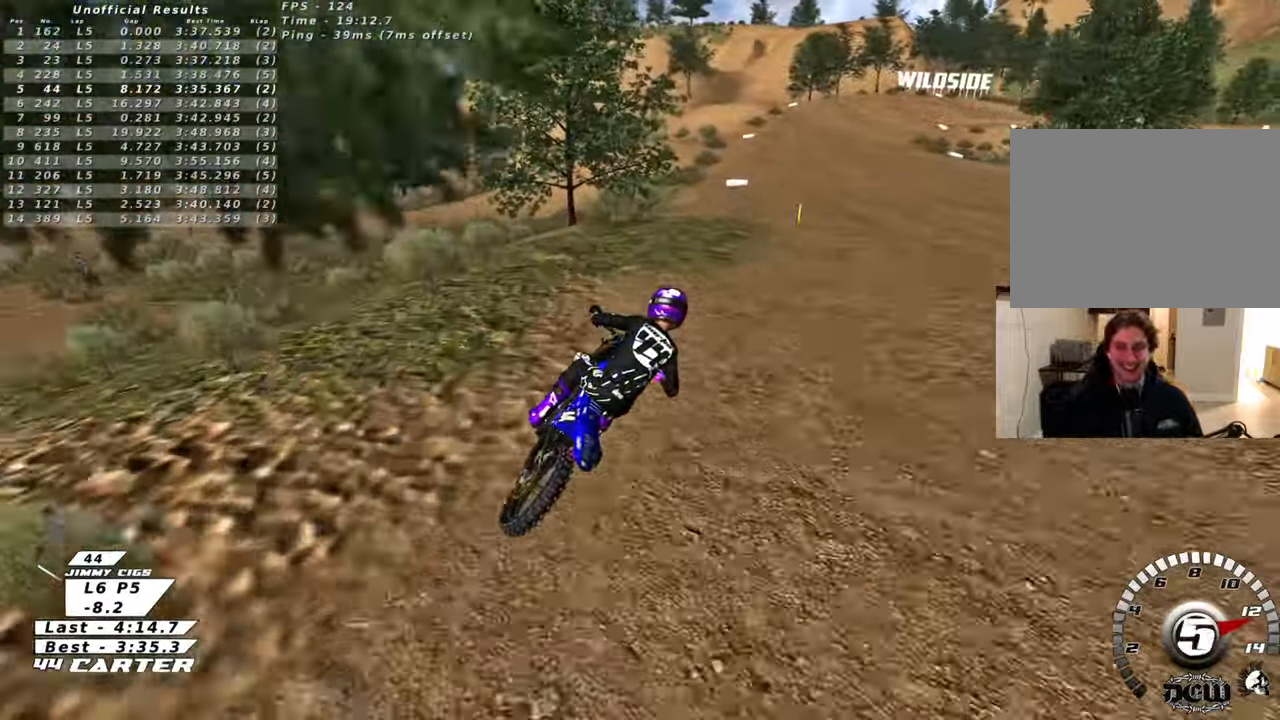
{"buttons": [], "left_stick": "center", "right_stick": "center", "events": [[50, "A", "down"], [167, "A", "up"], [217, "R2", "up"]]}
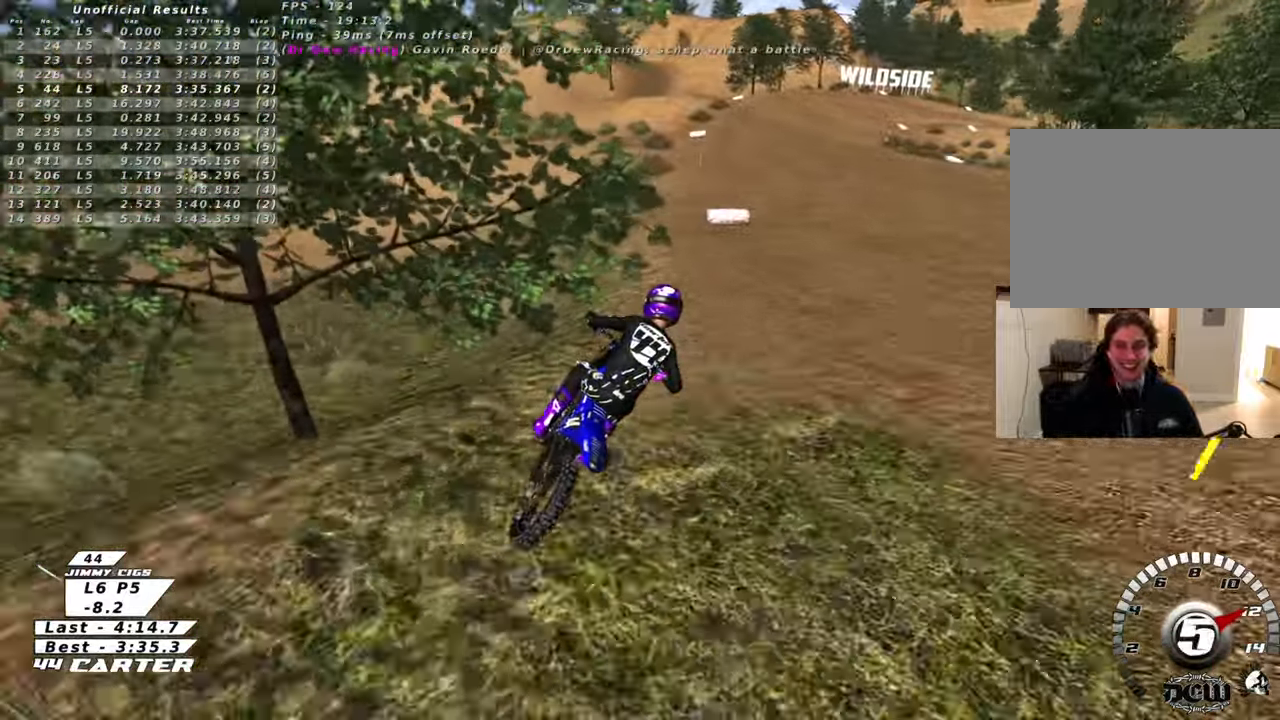
{"buttons": ["R2"], "left_stick": "up", "right_stick": "center", "events": [[67, "R2", "down"], [100, "left_stick", "left"], [267, "left_stick", "up"]]}